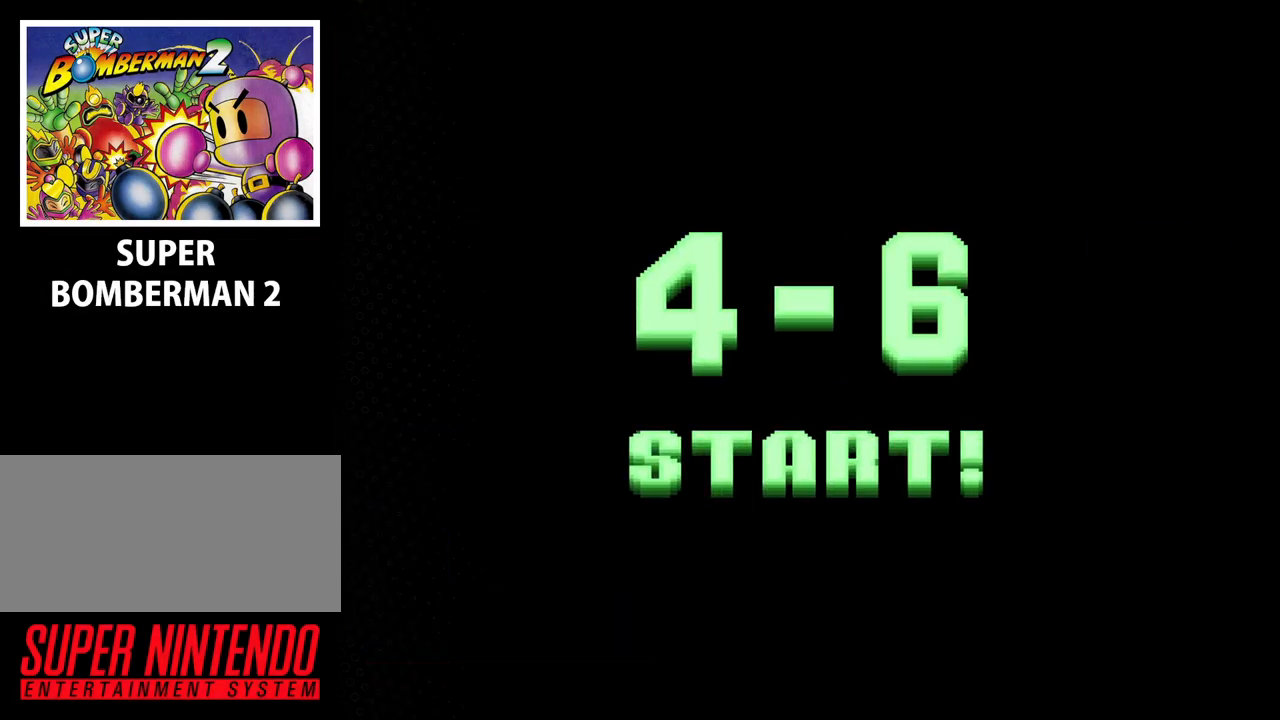
Gameplay with a controller (Nintendo layout); each line is a JSON object with the inputs held at the frame after it. "events" lists button and stick changes between this image and that frame as [ms after this image, input, new state], when the widget could be followed in between. Not read: L3 R3.
{"buttons": [], "events": []}
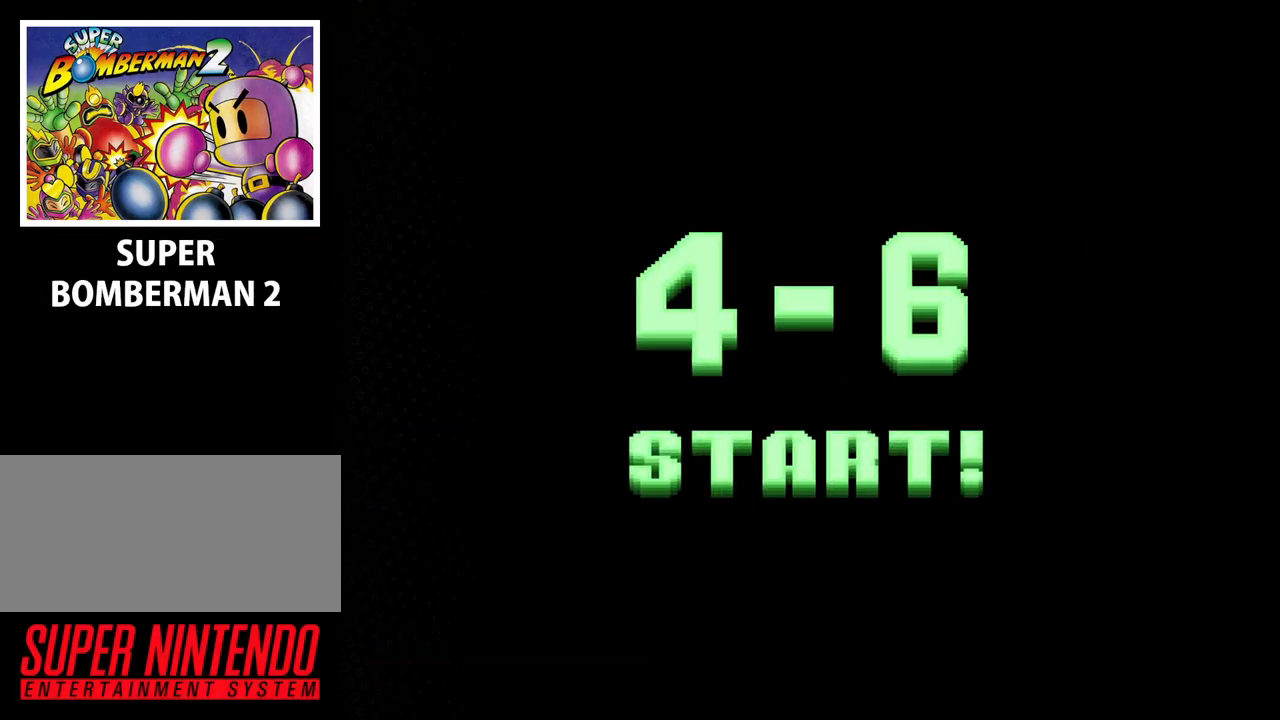
{"buttons": [], "events": []}
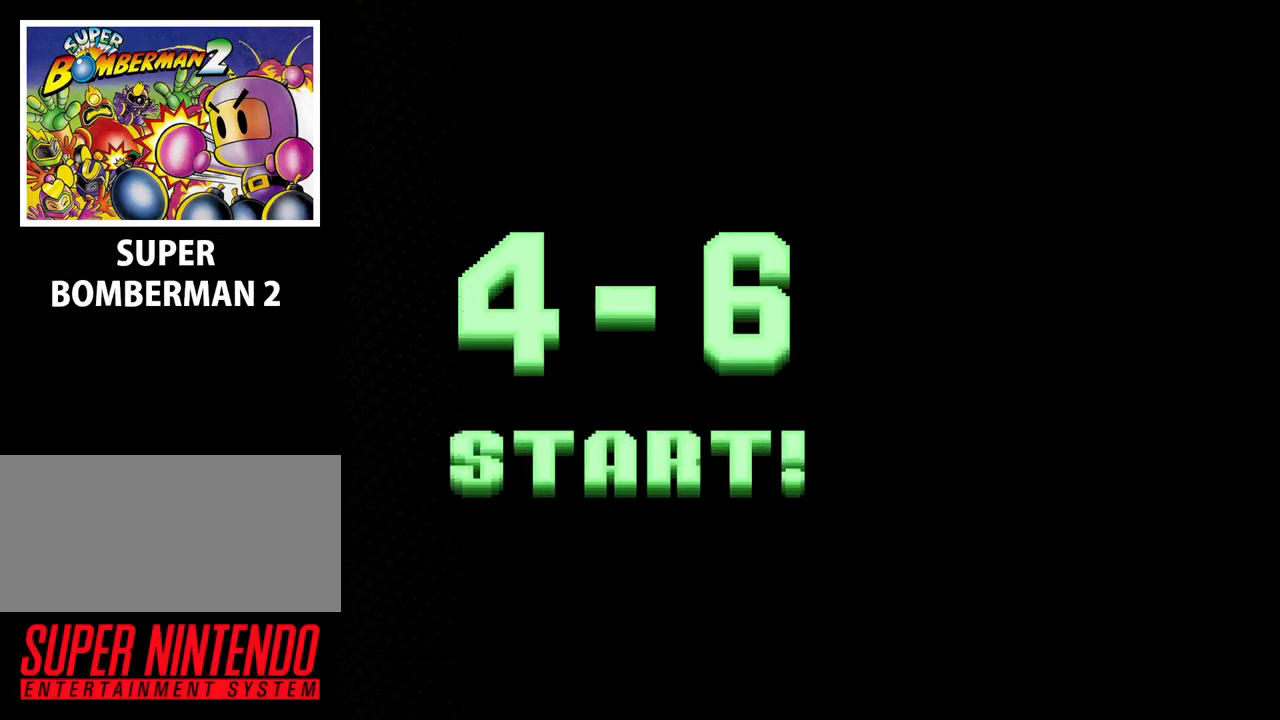
{"buttons": [], "events": []}
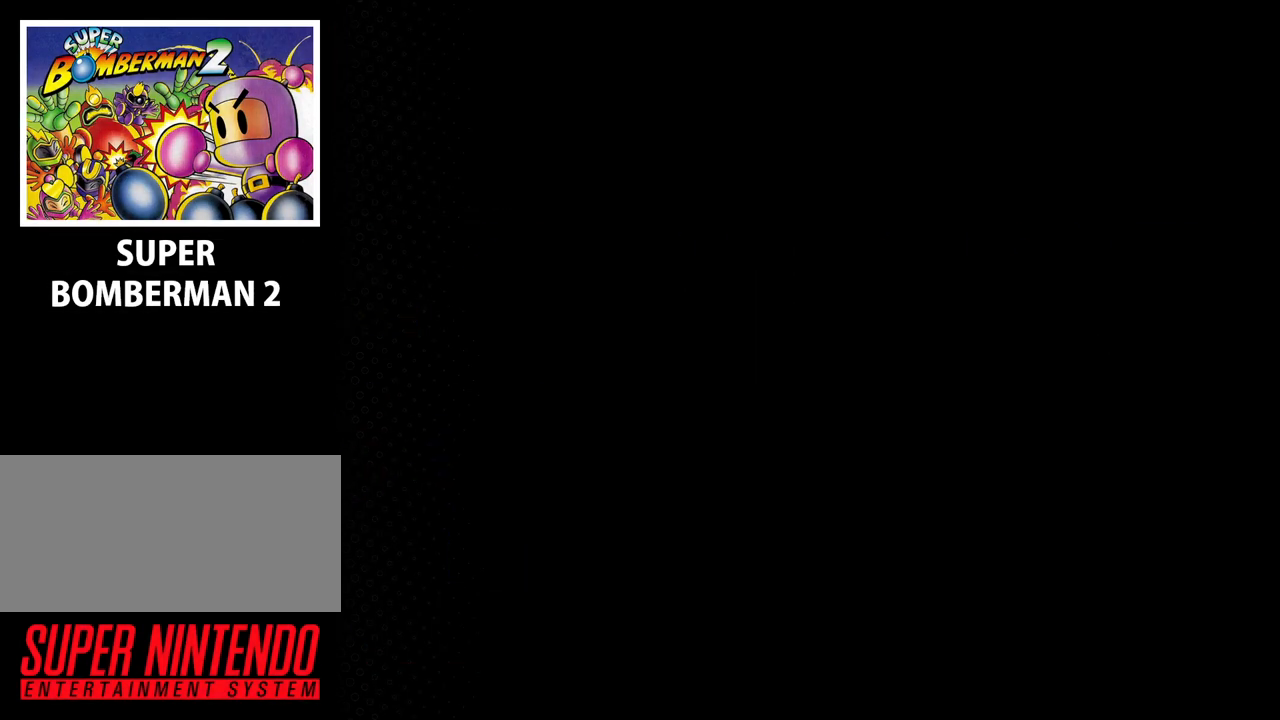
{"buttons": [], "events": []}
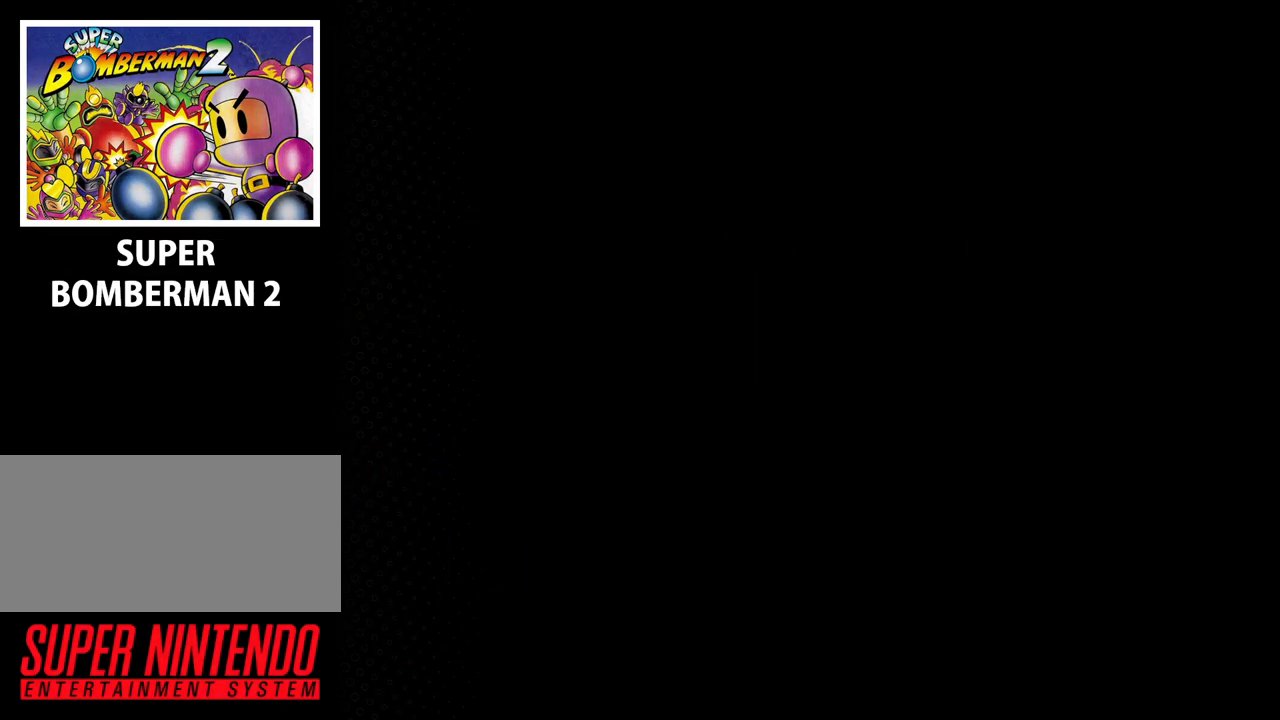
{"buttons": [], "events": []}
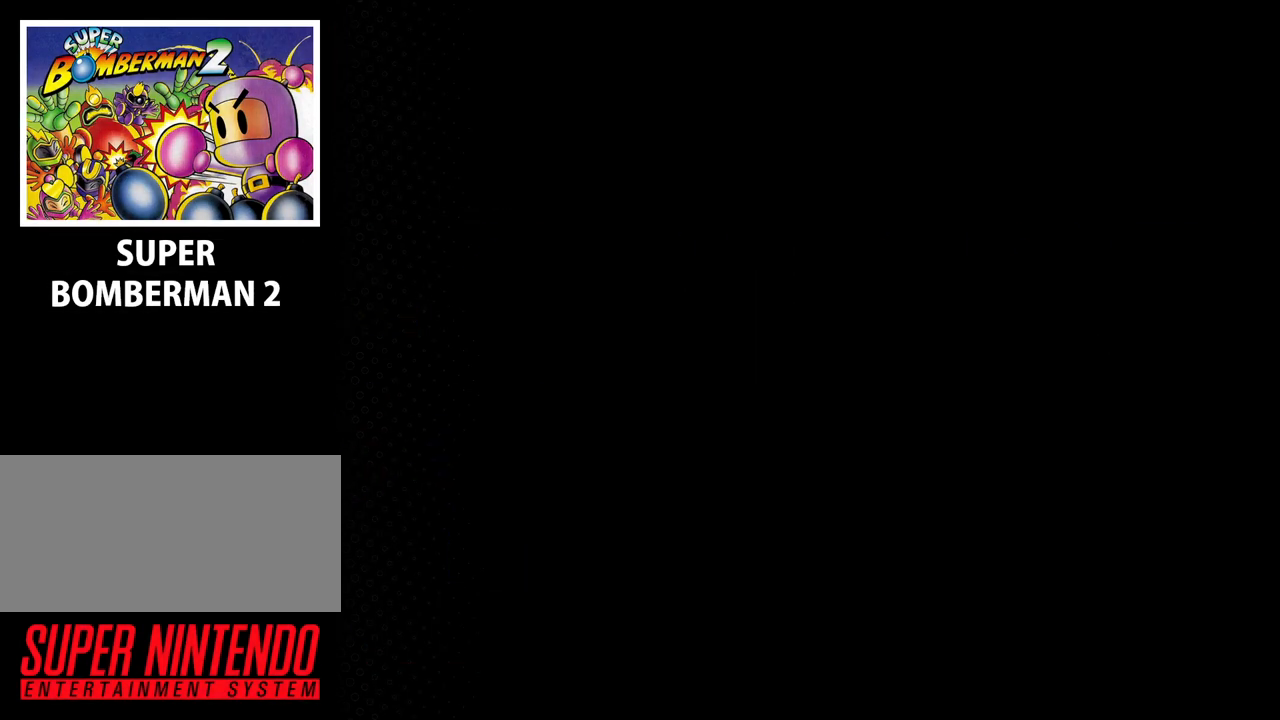
{"buttons": [], "events": []}
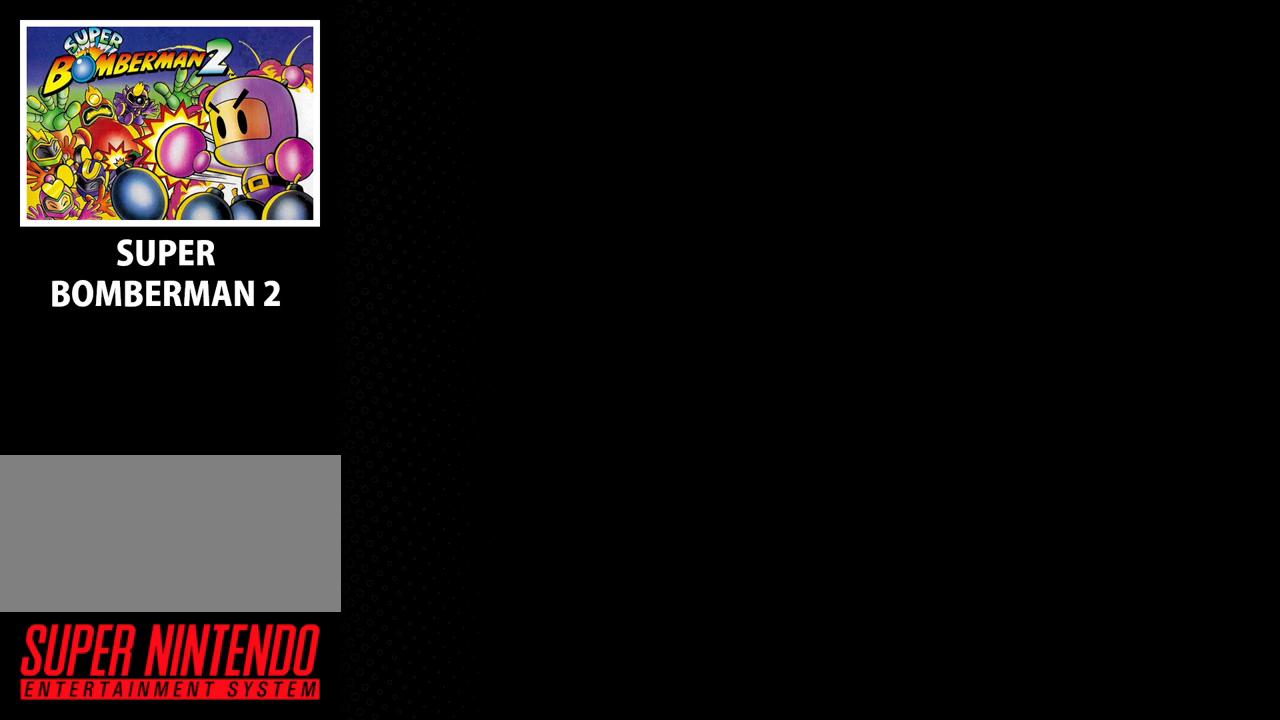
{"buttons": [], "events": []}
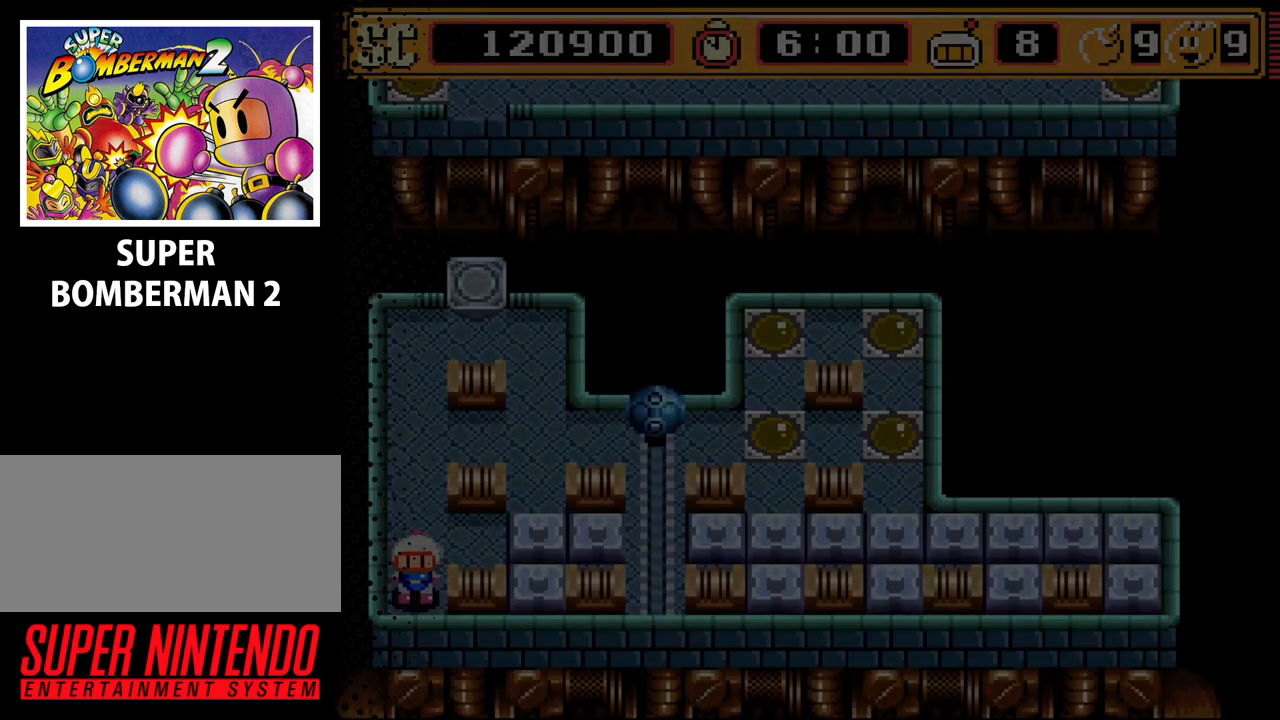
{"buttons": [], "events": []}
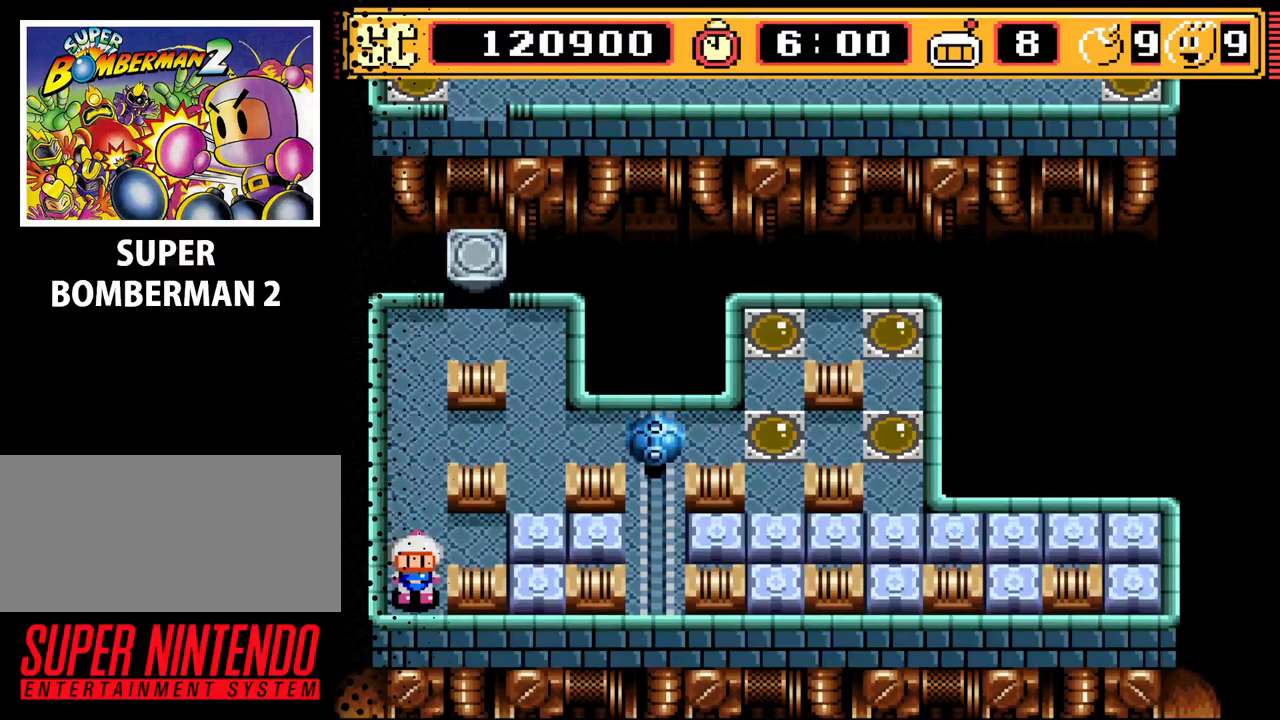
{"buttons": [], "events": []}
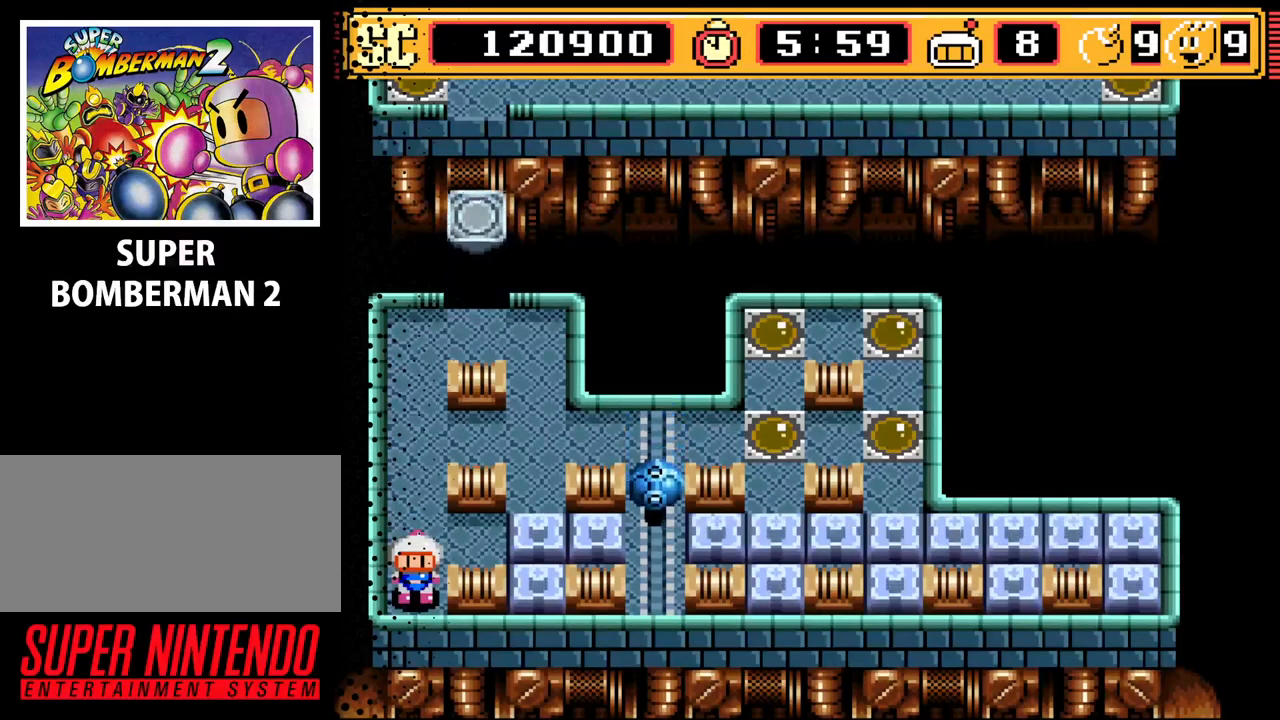
{"buttons": ["DPAD_RIGHT"], "events": [[67, "DPAD_UP", "down"], [167, "DPAD_UP", "up"], [433, "DPAD_RIGHT", "down"]]}
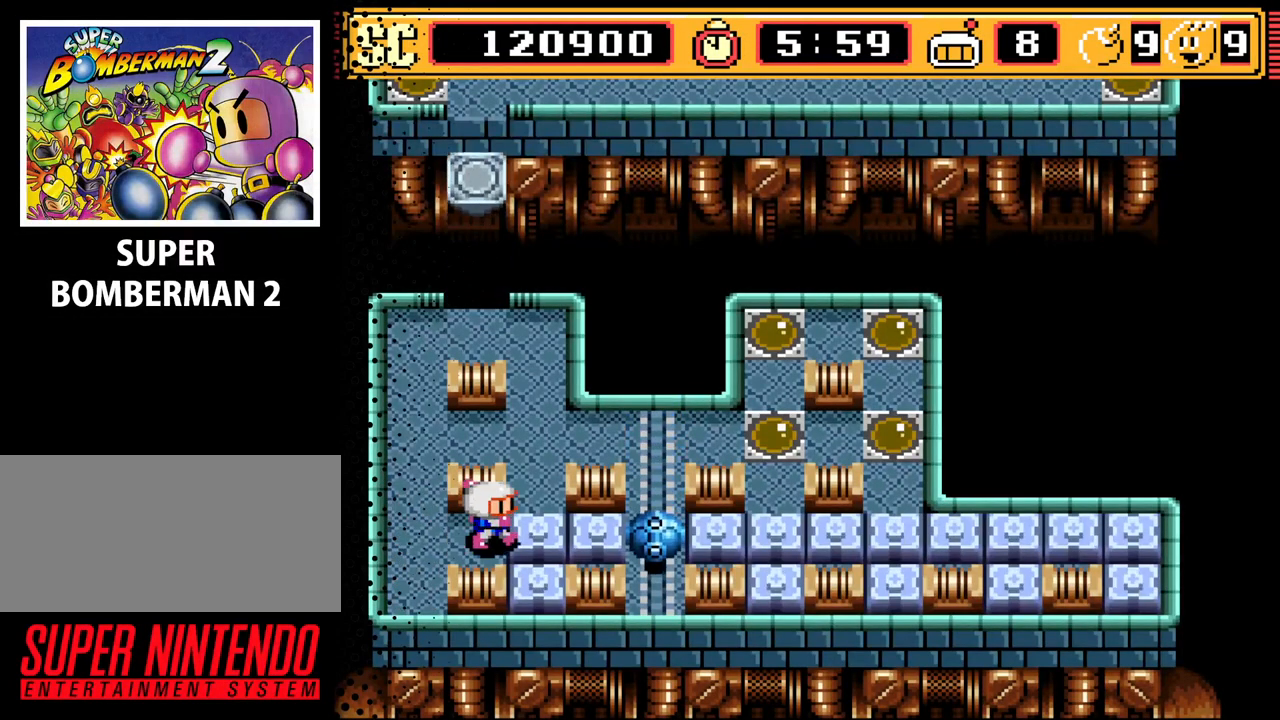
{"buttons": [], "events": [[33, "DPAD_RIGHT", "up"]]}
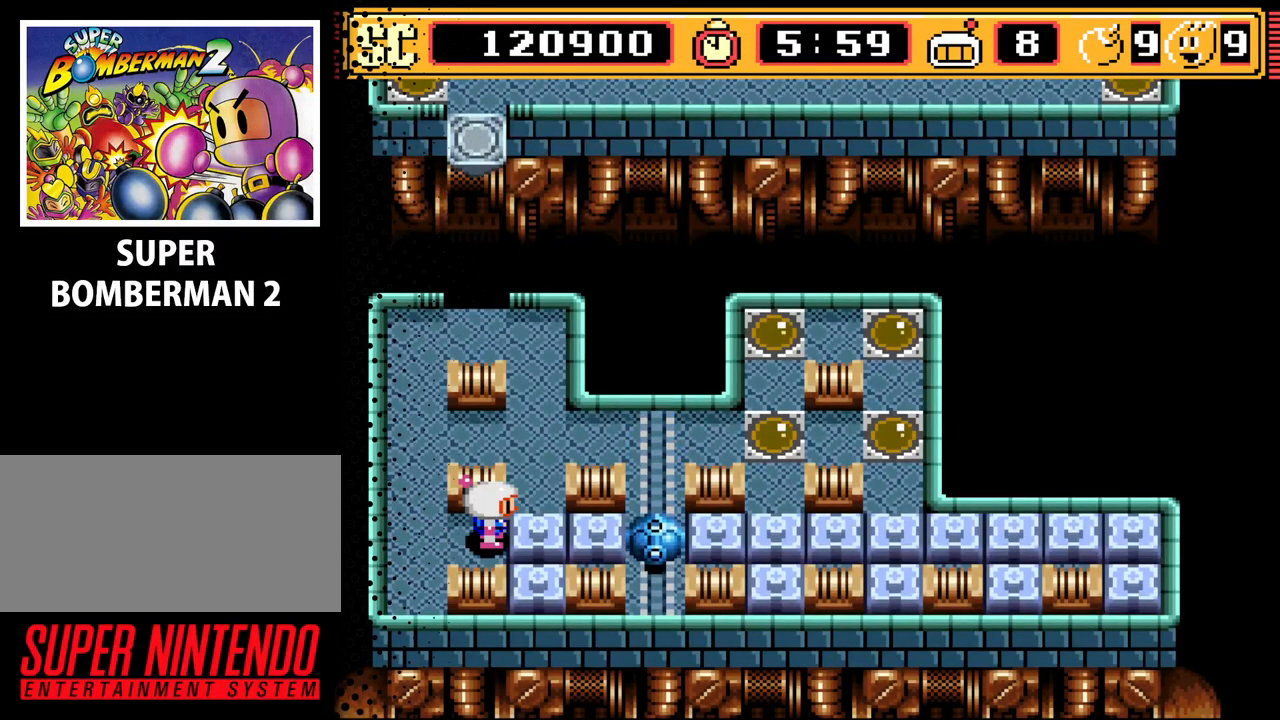
{"buttons": [], "events": []}
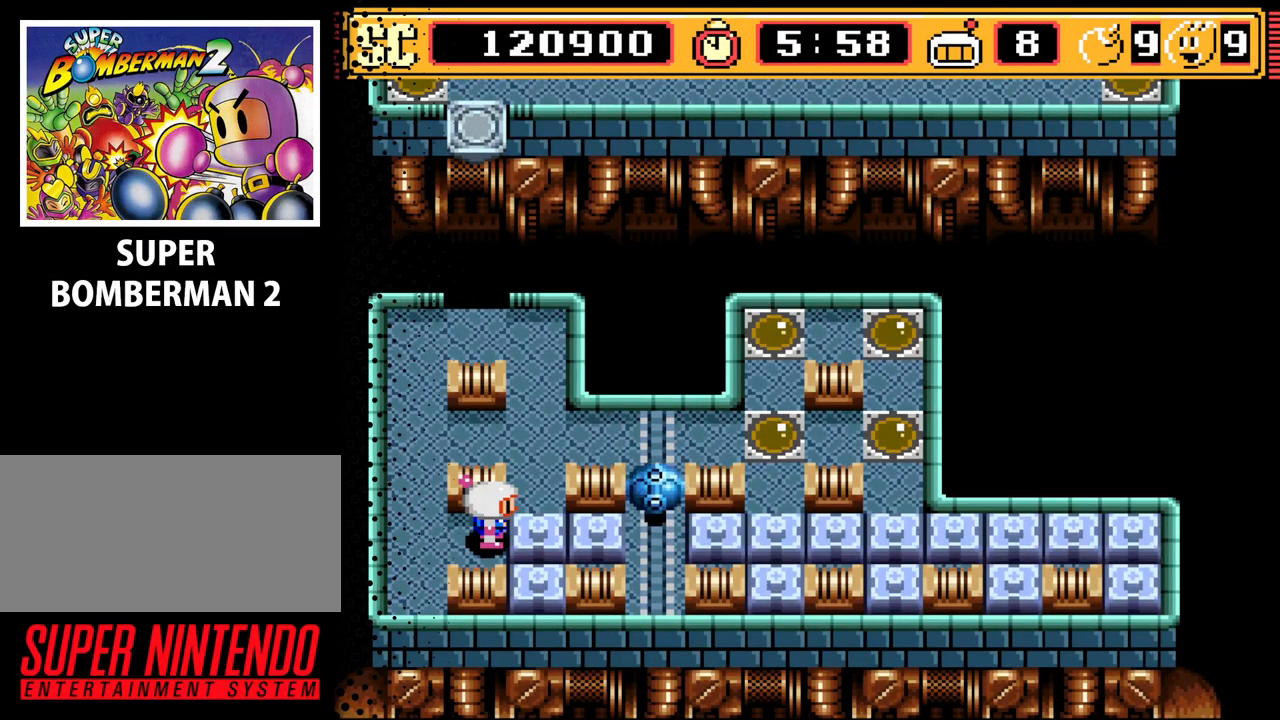
{"buttons": [], "events": []}
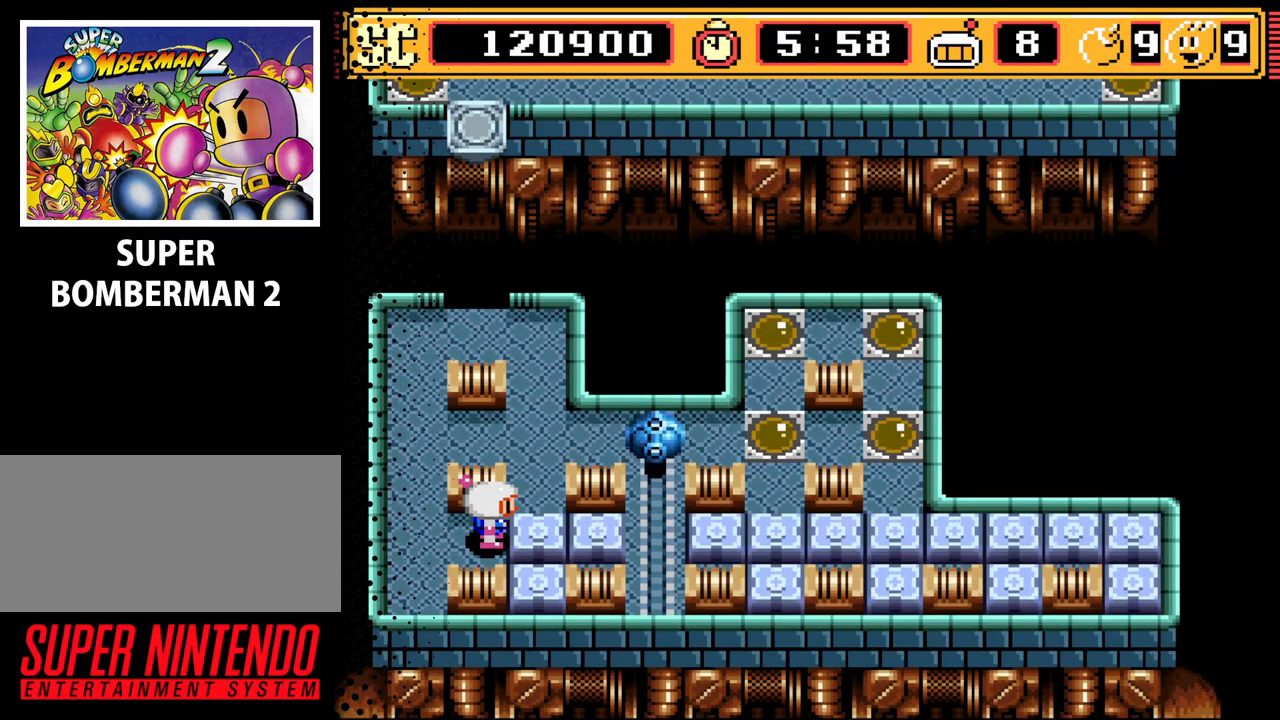
{"buttons": ["DPAD_DOWN"], "events": [[267, "DPAD_LEFT", "down"], [400, "DPAD_DOWN", "down"], [400, "DPAD_LEFT", "up"]]}
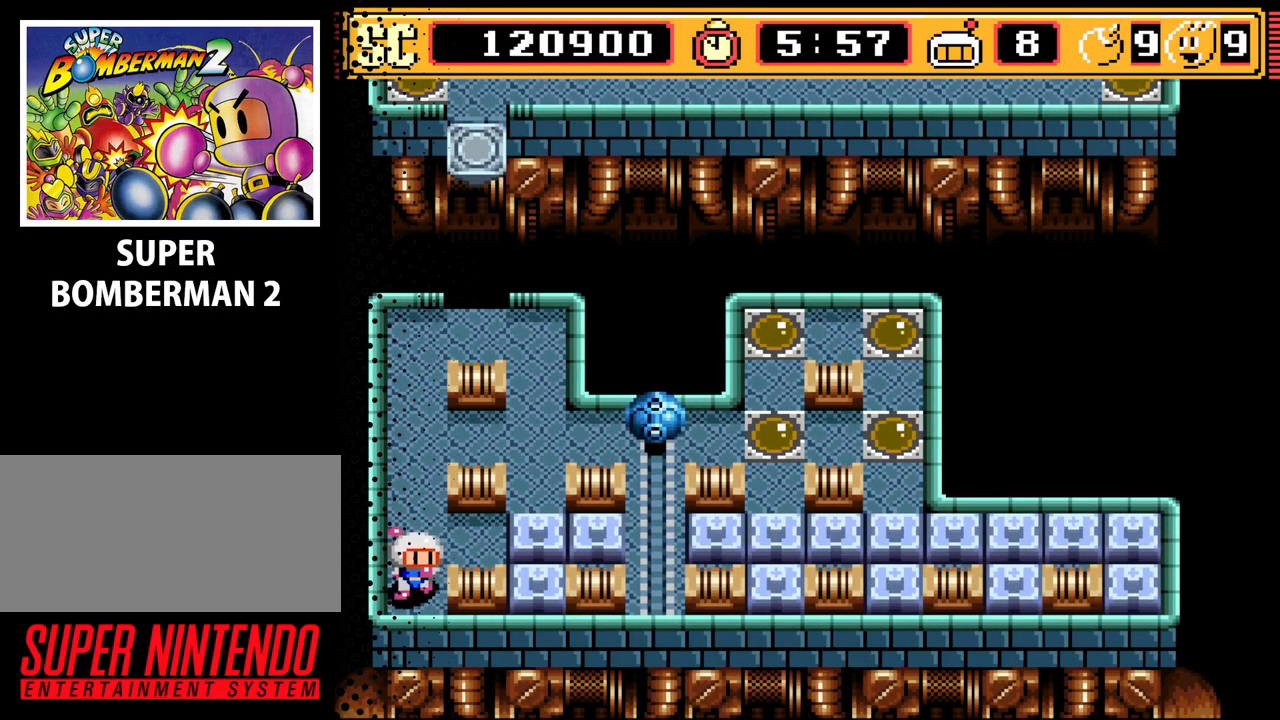
{"buttons": [], "events": [[67, "DPAD_DOWN", "up"], [267, "DPAD_RIGHT", "down"], [333, "DPAD_RIGHT", "up"]]}
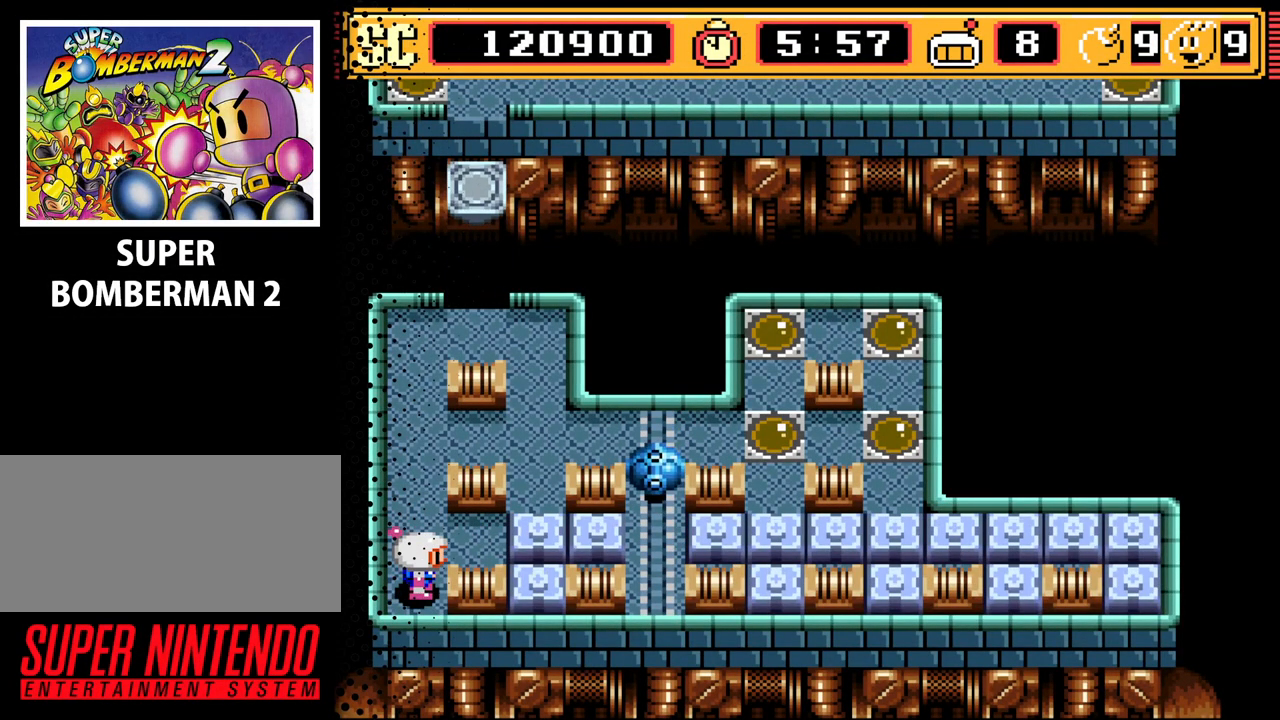
{"buttons": ["DPAD_UP"], "events": [[433, "DPAD_UP", "down"]]}
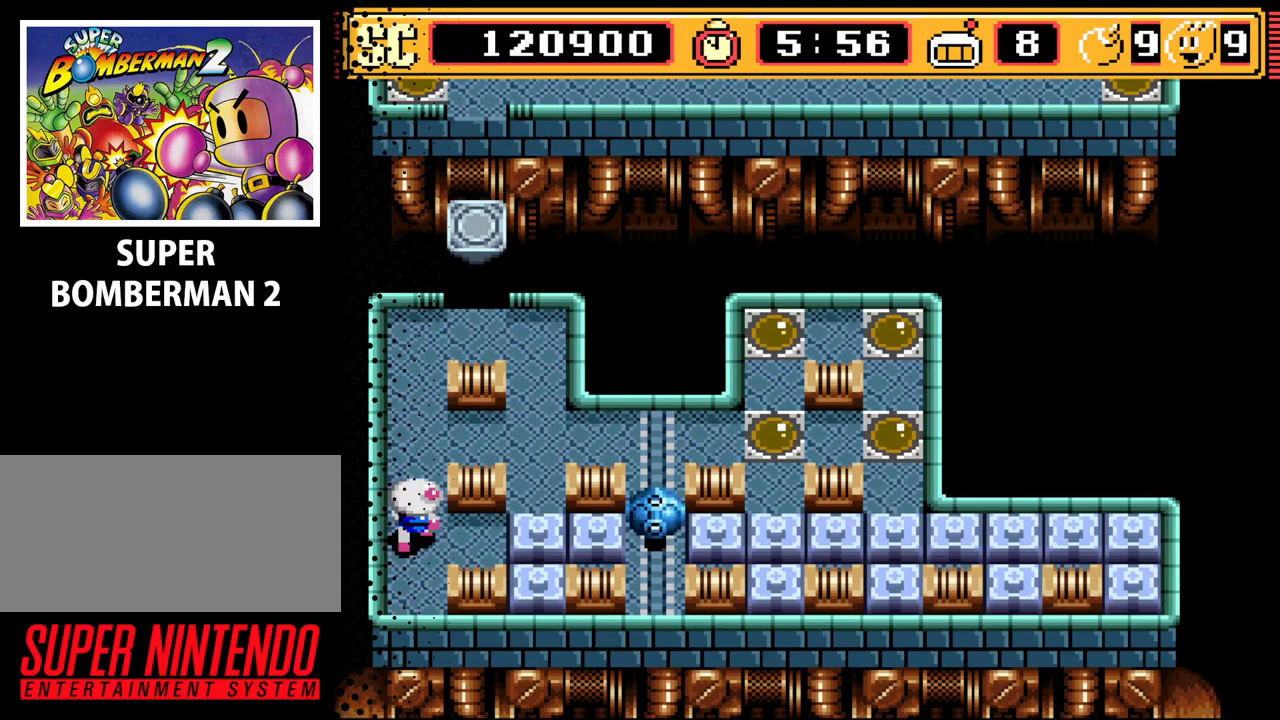
{"buttons": ["A"], "events": [[67, "DPAD_UP", "up"], [233, "DPAD_RIGHT", "down"], [333, "DPAD_RIGHT", "up"], [500, "A", "down"]]}
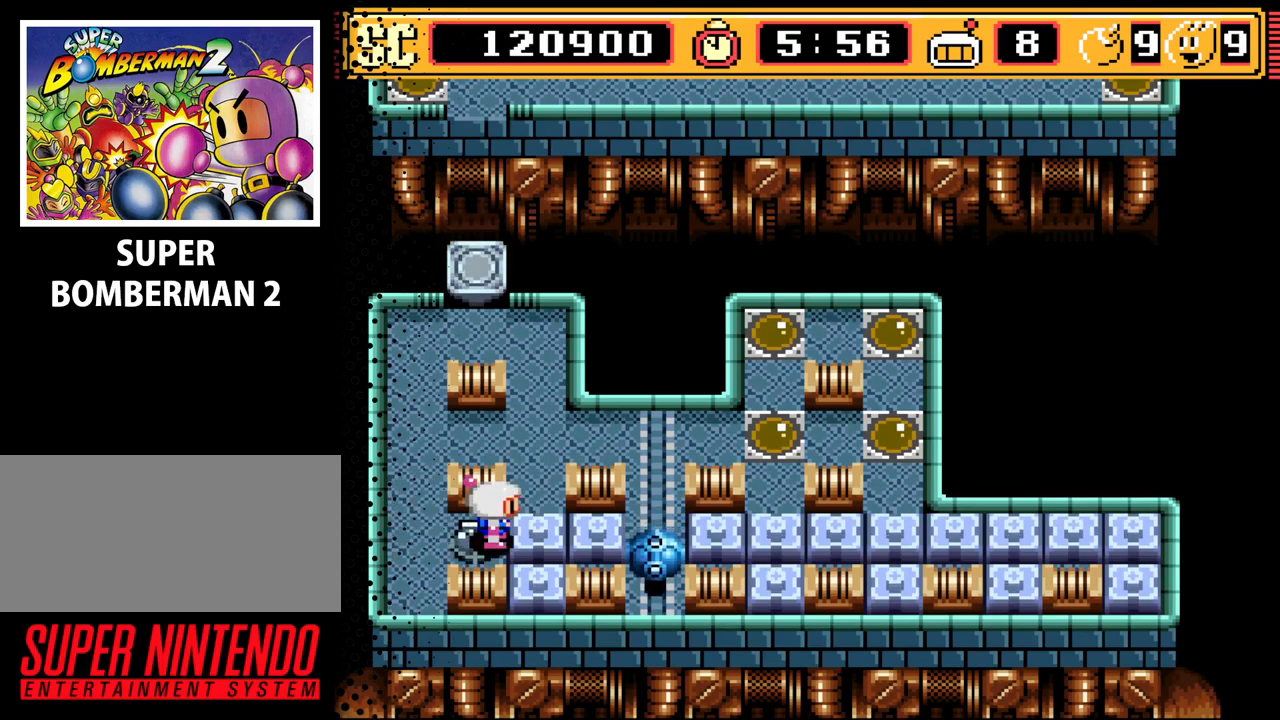
{"buttons": [], "events": [[100, "DPAD_LEFT", "down"], [133, "A", "up"], [233, "DPAD_LEFT", "up"], [233, "DPAD_UP", "down"], [400, "DPAD_UP", "up"]]}
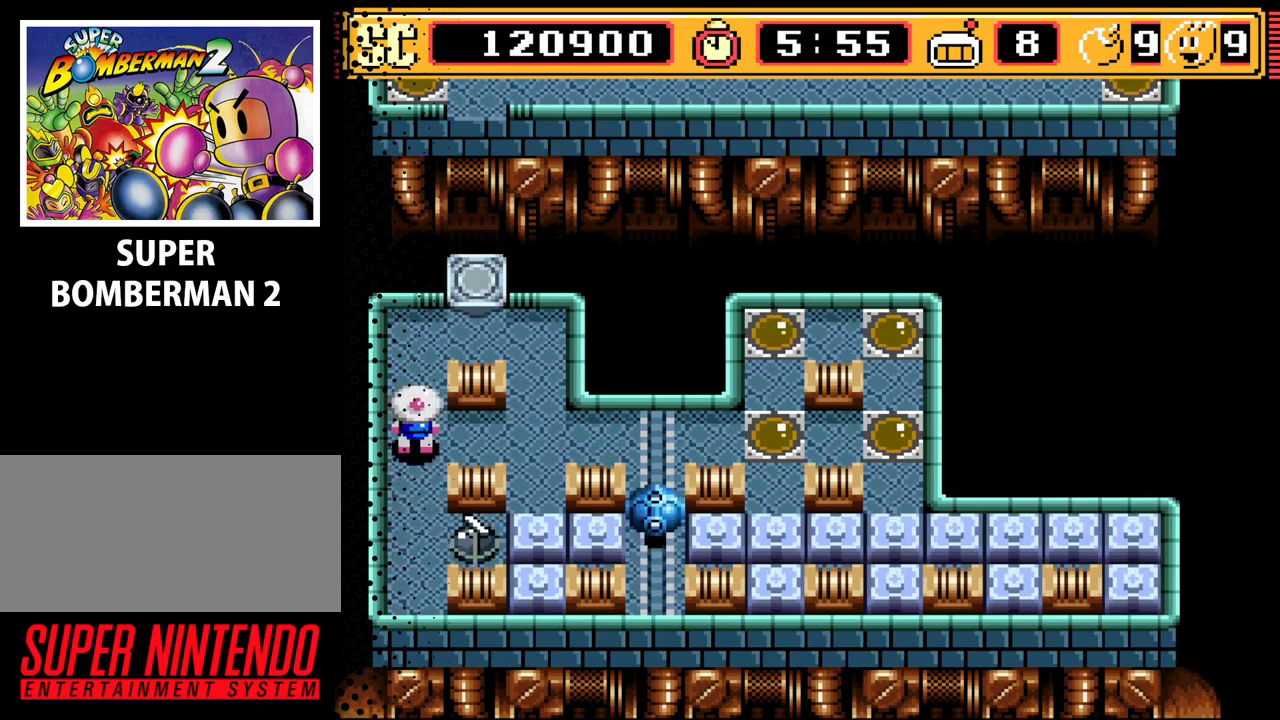
{"buttons": [], "events": [[100, "DPAD_RIGHT", "down"], [167, "DPAD_RIGHT", "up"], [267, "B", "down"], [367, "B", "up"]]}
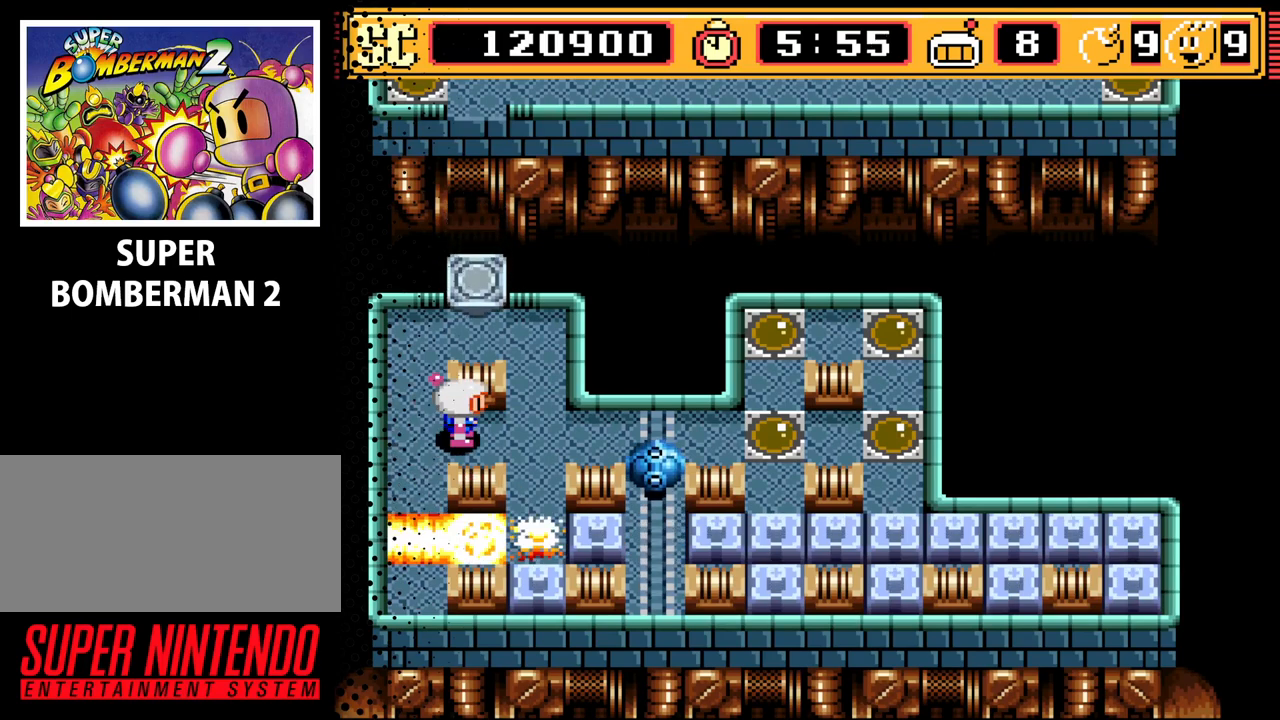
{"buttons": [], "events": [[400, "DPAD_RIGHT", "down"], [467, "DPAD_RIGHT", "up"]]}
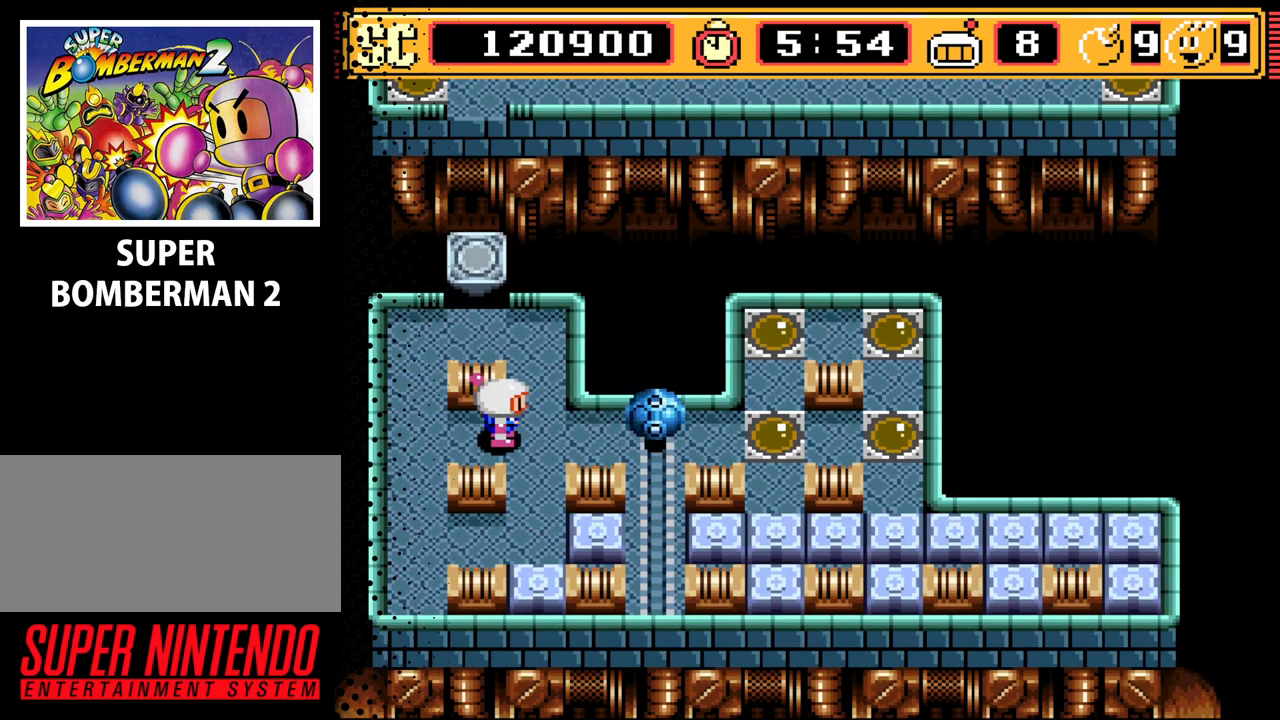
{"buttons": ["A", "DPAD_UP"], "events": [[133, "DPAD_DOWN", "down"], [300, "DPAD_DOWN", "up"], [400, "A", "down"], [500, "DPAD_UP", "down"]]}
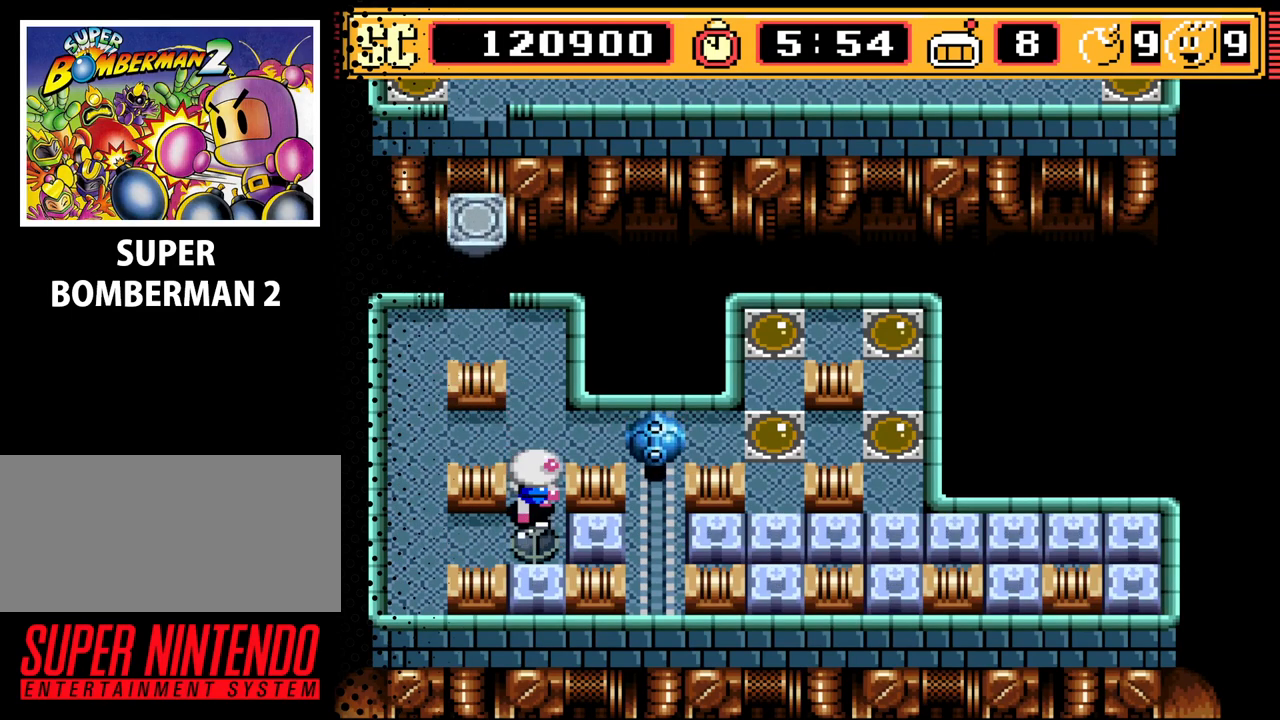
{"buttons": [], "events": [[33, "A", "up"], [133, "DPAD_LEFT", "down"], [133, "DPAD_UP", "up"], [300, "DPAD_LEFT", "up"], [333, "B", "down"], [433, "B", "up"]]}
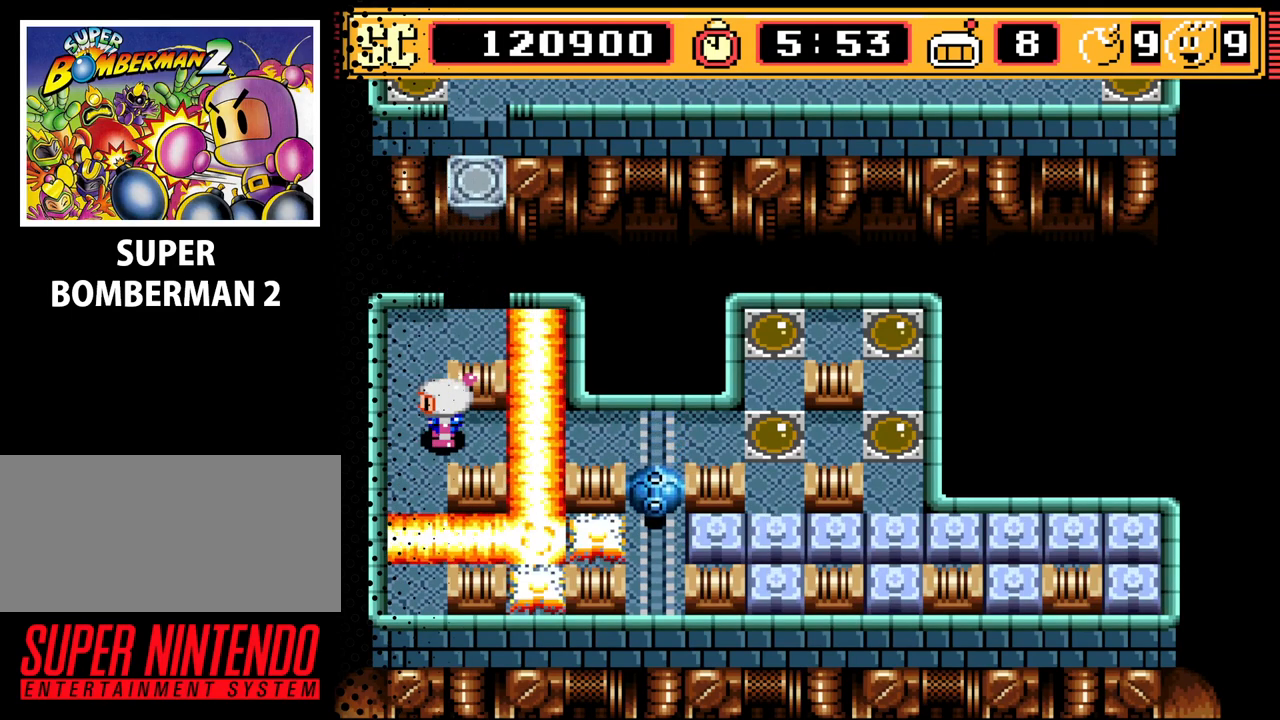
{"buttons": [], "events": []}
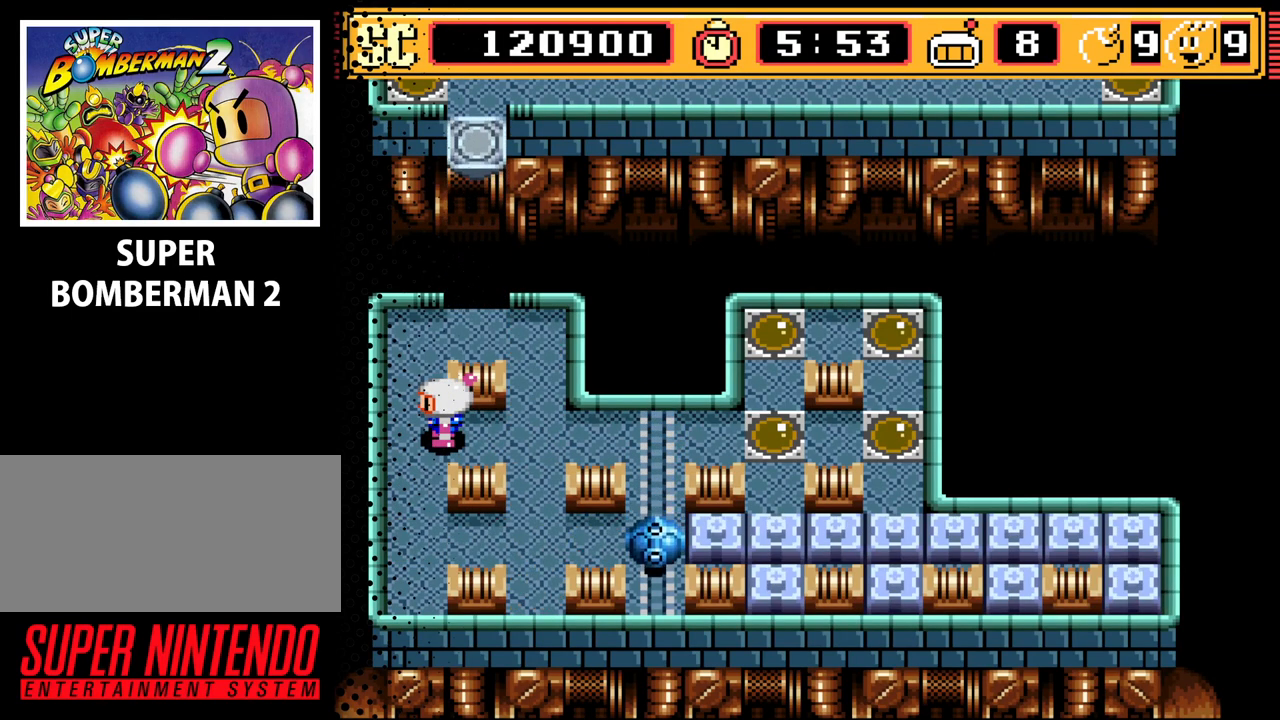
{"buttons": [], "events": [[333, "DPAD_RIGHT", "down"], [400, "DPAD_RIGHT", "up"]]}
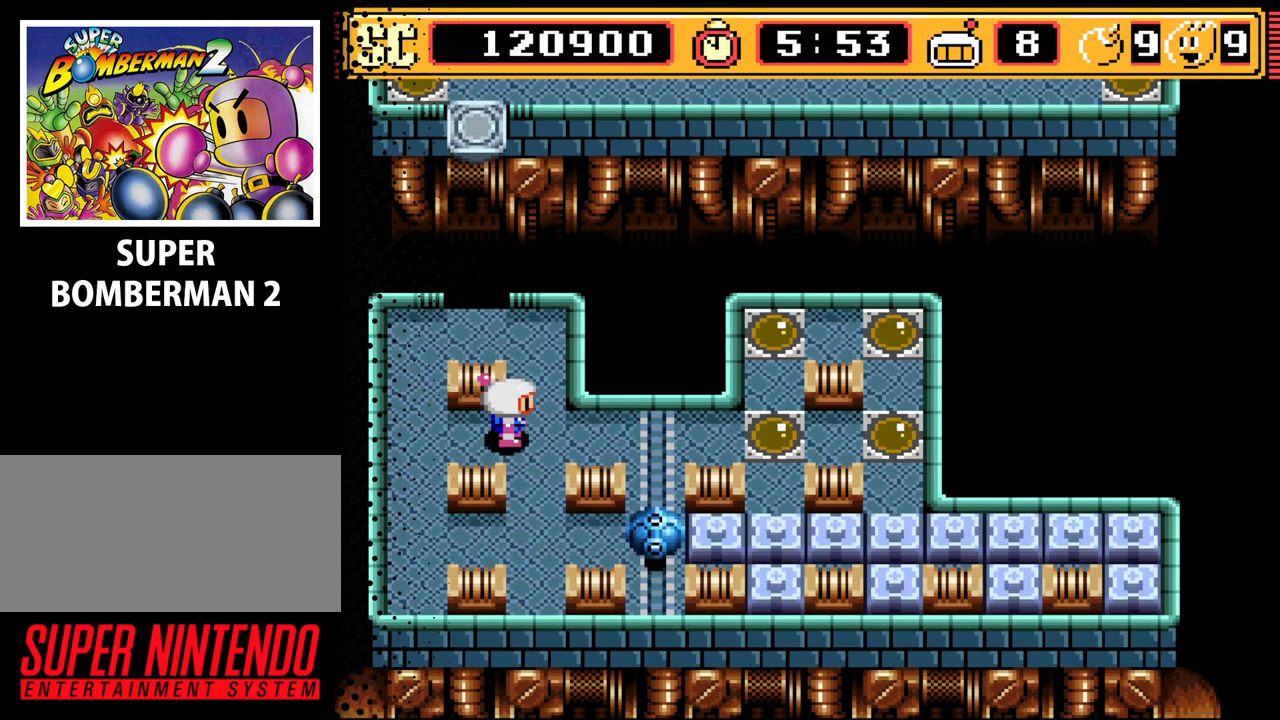
{"buttons": [], "events": [[233, "DPAD_DOWN", "down"], [433, "DPAD_DOWN", "up"]]}
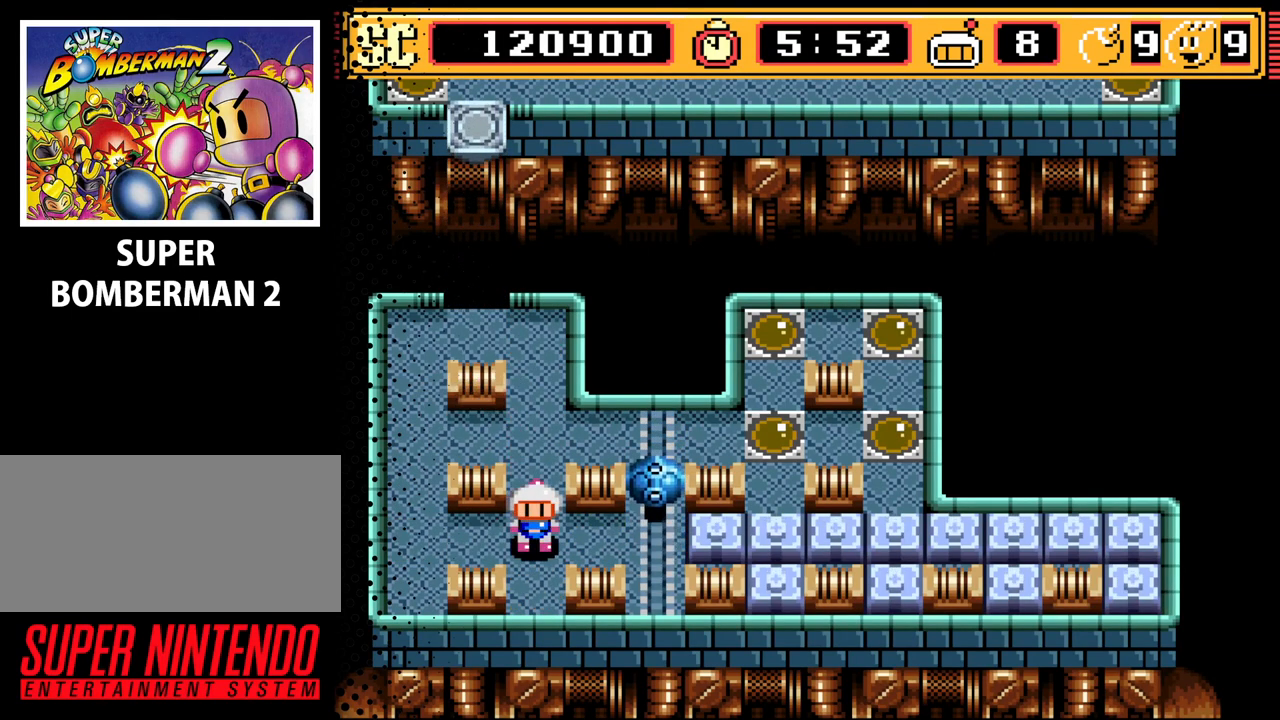
{"buttons": [], "events": []}
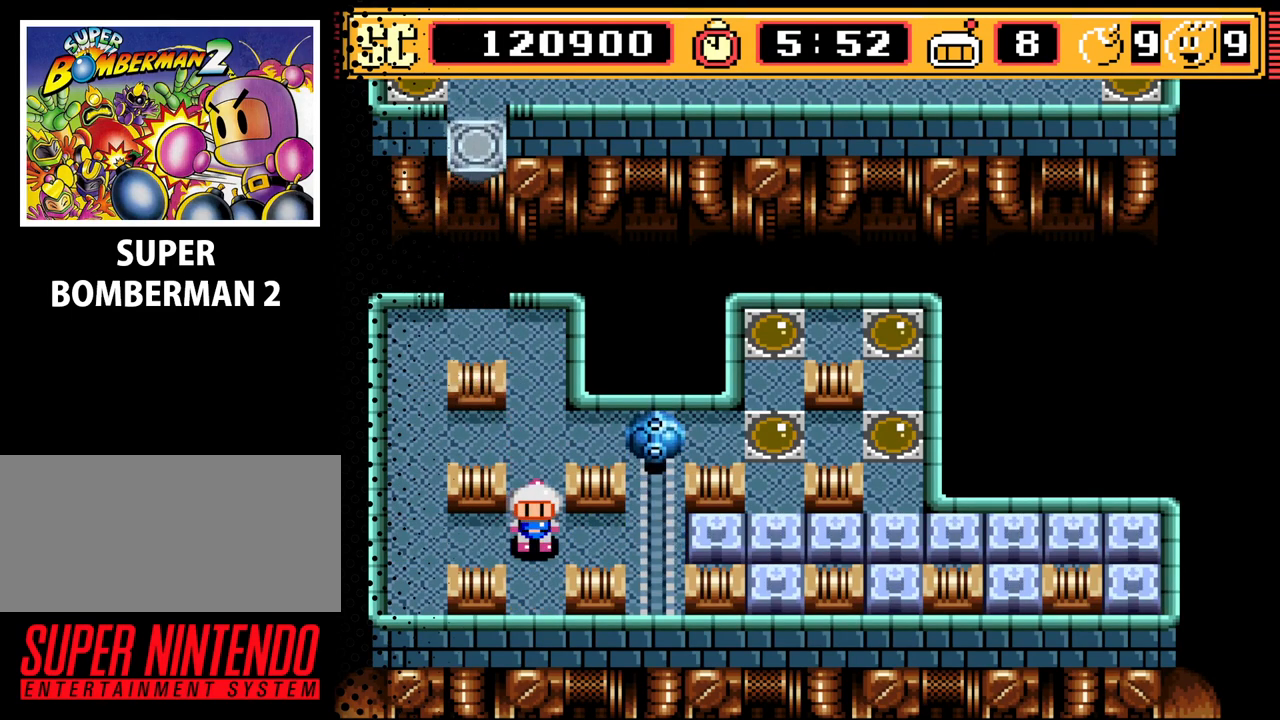
{"buttons": ["DPAD_RIGHT"], "events": [[67, "DPAD_RIGHT", "down"]]}
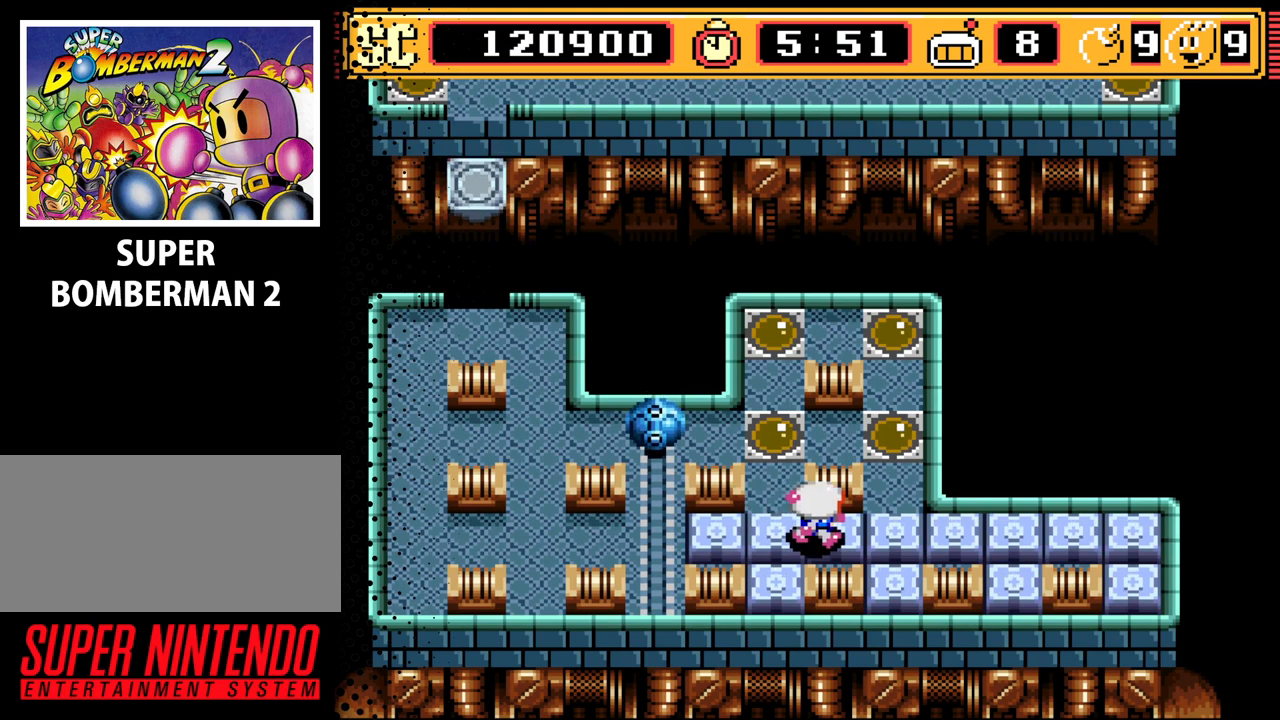
{"buttons": [], "events": [[167, "DPAD_RIGHT", "up"], [333, "DPAD_UP", "down"], [500, "DPAD_UP", "up"]]}
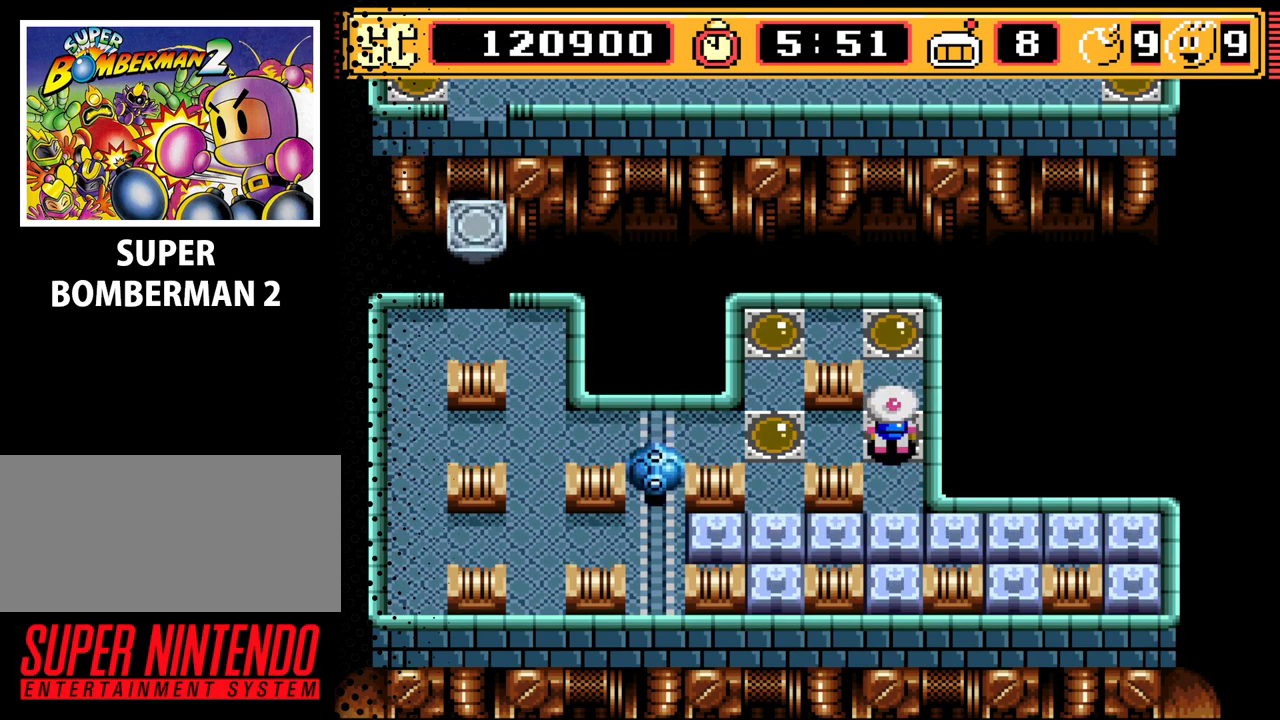
{"buttons": [], "events": []}